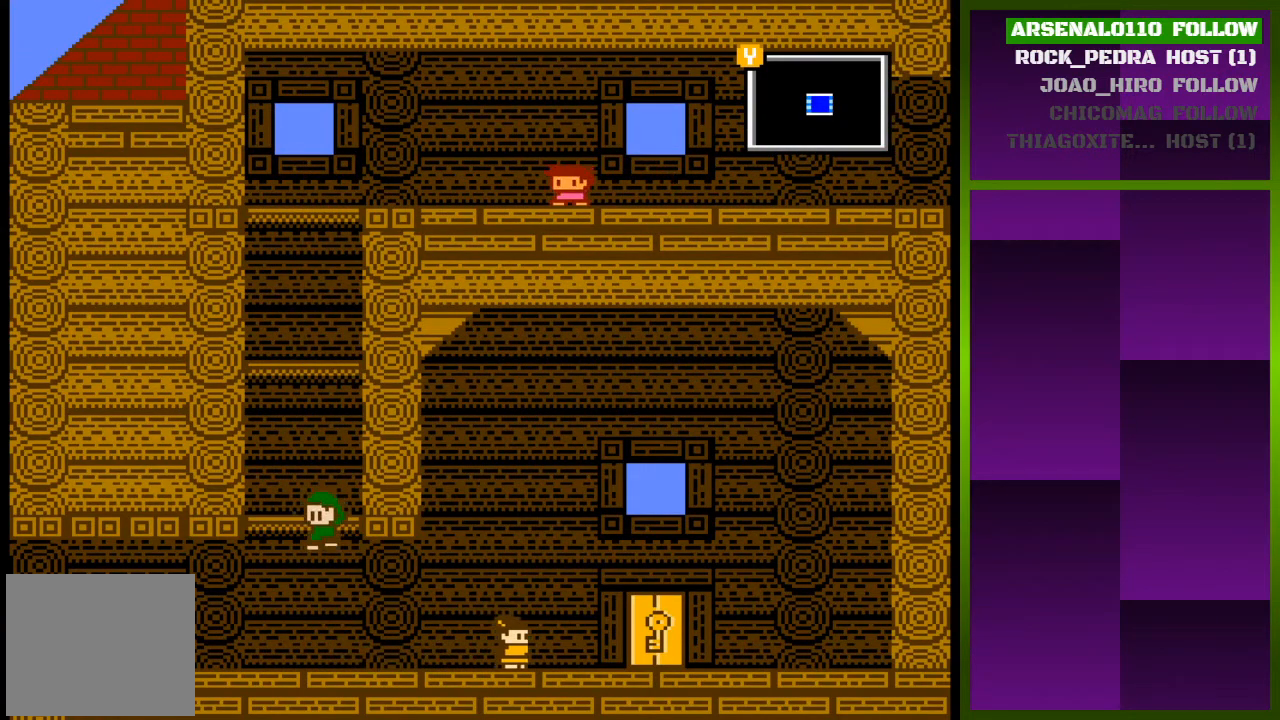
Gameplay with a controller (PlayStation layout); each line is a JSON object with the inputs held at the frame after it. "events" lists button and stick changes between this image and that frame as [ms after this image, input, new state], when the widget could be followed in between. Not read: left_stick right_stick.
{"buttons": ["DPAD_RIGHT"], "events": [[33, "DPAD_RIGHT", "down"]]}
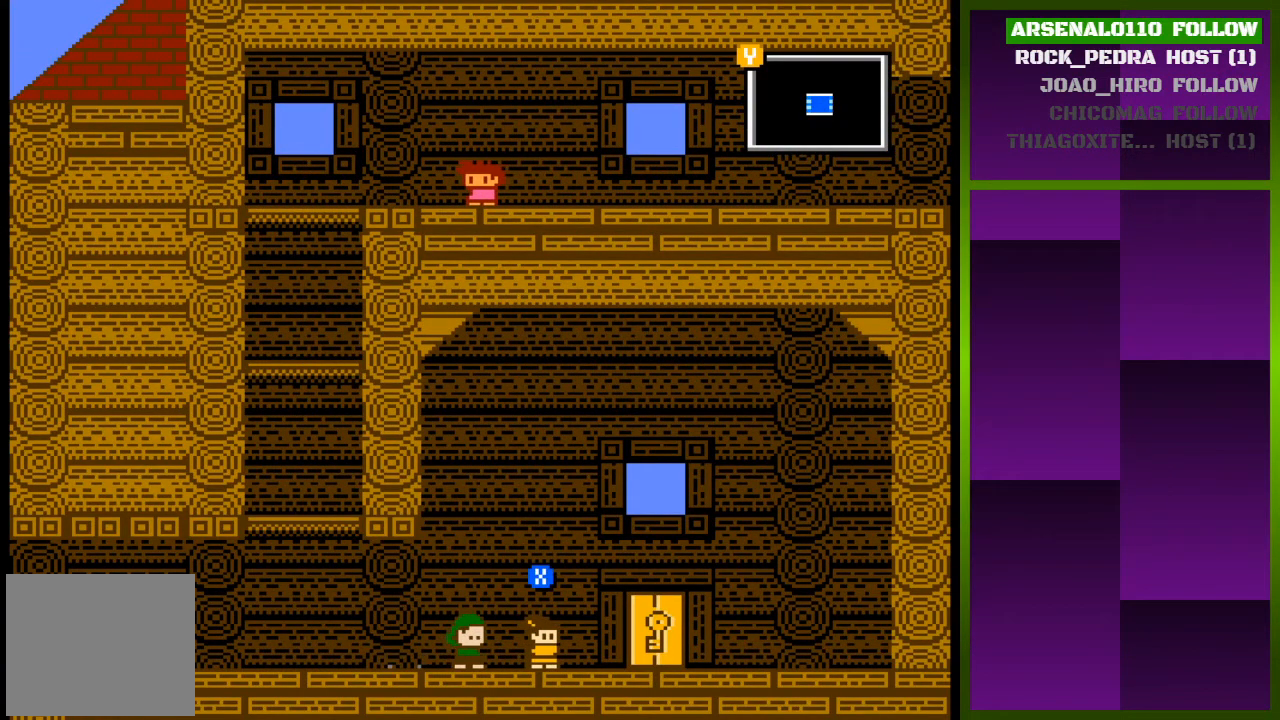
{"buttons": [], "events": [[133, "DPAD_RIGHT", "up"], [133, "SQUARE", "down"], [300, "SQUARE", "up"]]}
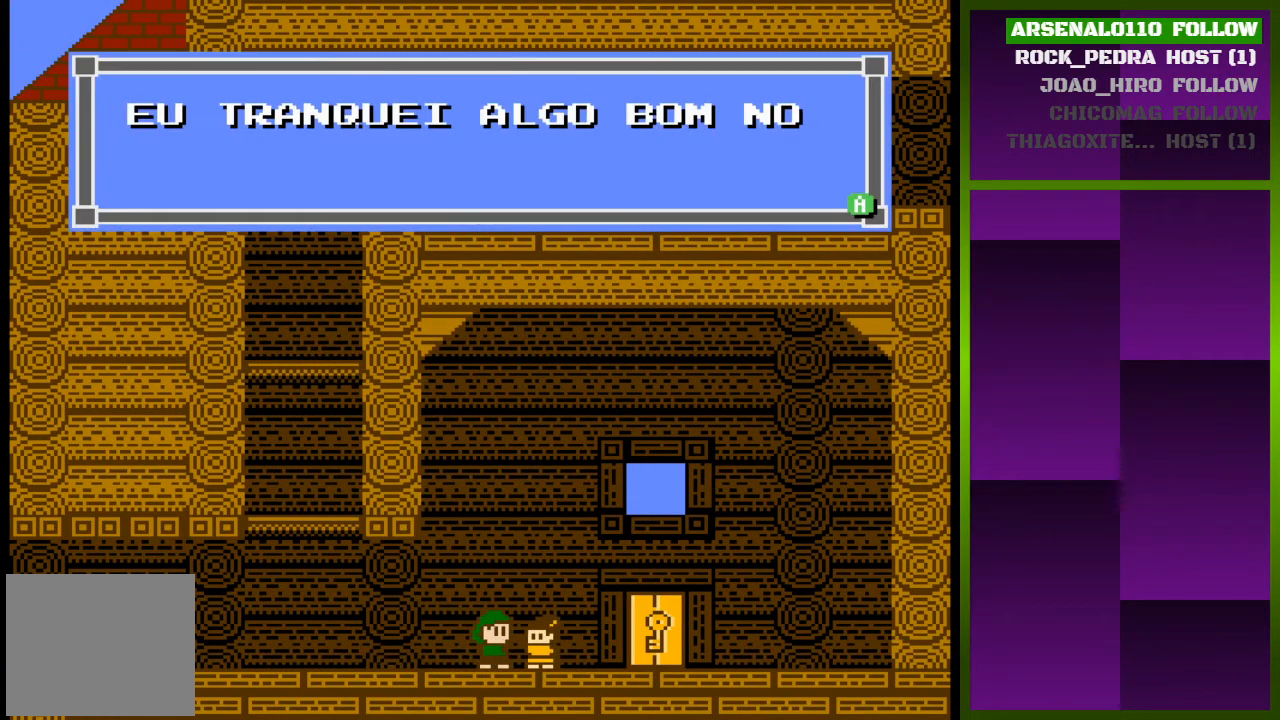
{"buttons": [], "events": []}
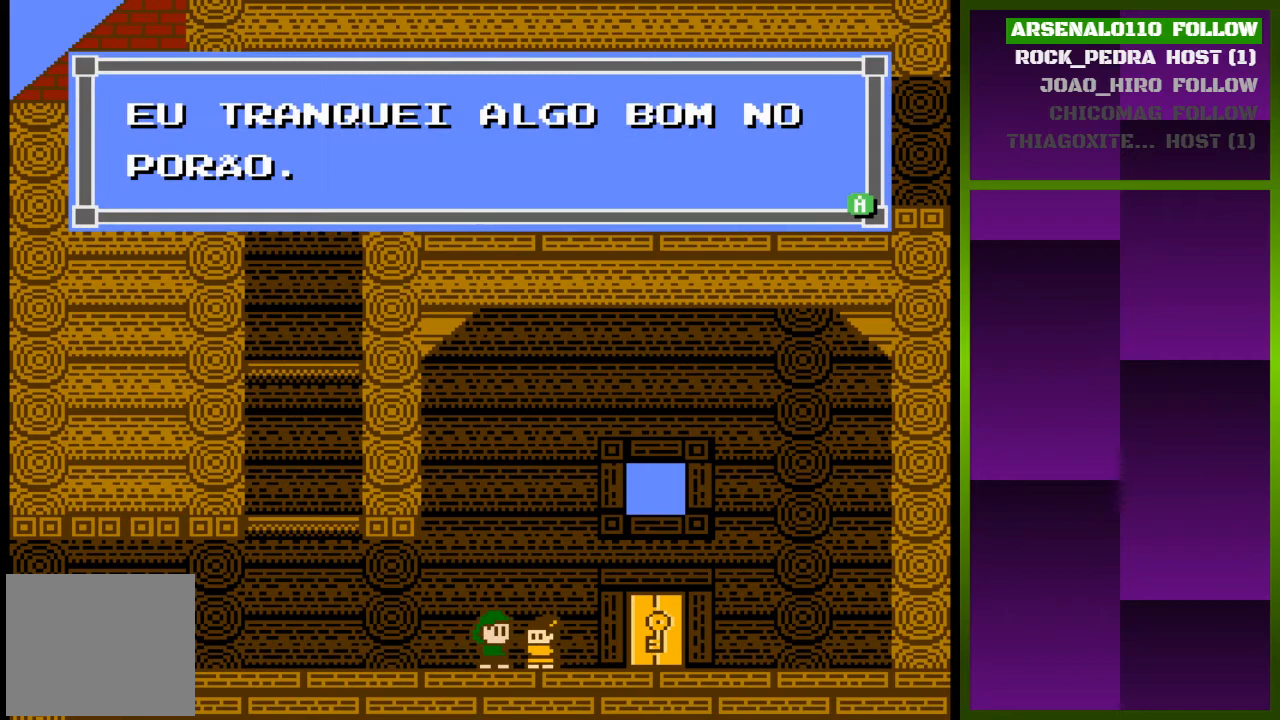
{"buttons": [], "events": []}
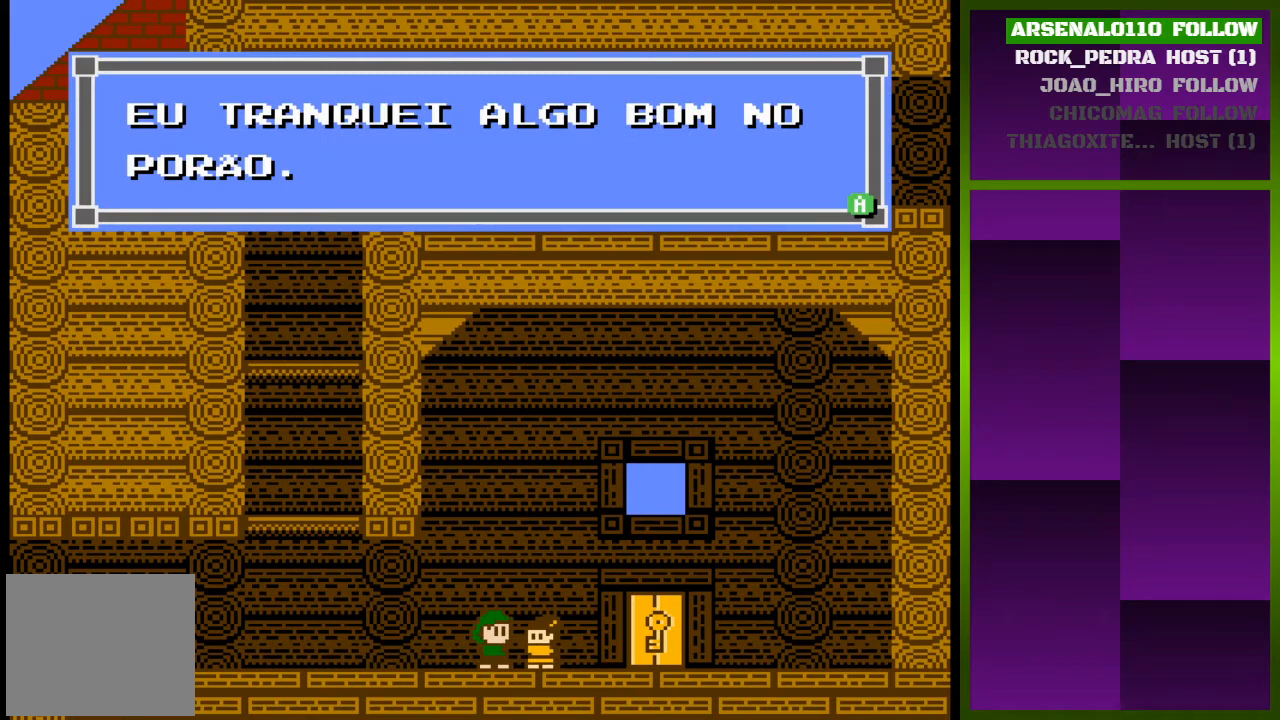
{"buttons": ["DPAD_RIGHT"], "events": [[300, "SQUARE", "down"], [333, "DPAD_RIGHT", "down"], [400, "SQUARE", "up"]]}
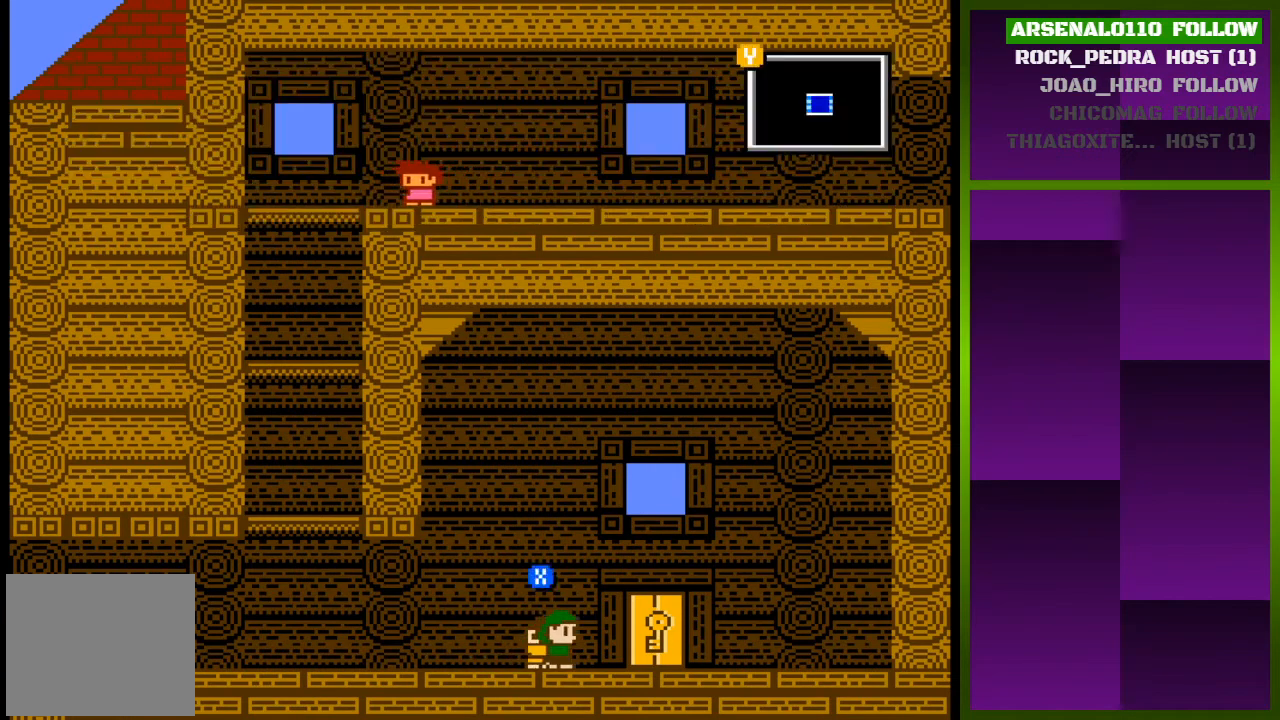
{"buttons": [], "events": [[333, "DPAD_RIGHT", "up"], [367, "DPAD_UP", "down"], [500, "DPAD_UP", "up"]]}
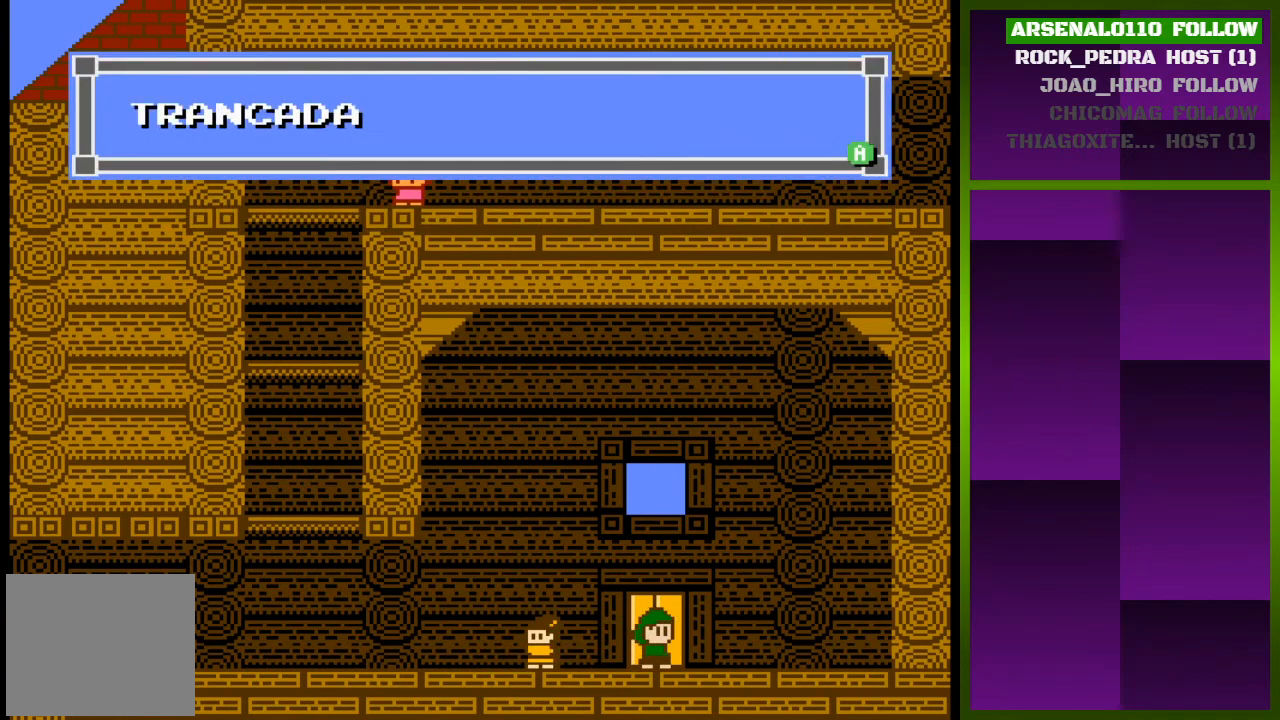
{"buttons": [], "events": [[100, "CROSS", "down"], [200, "CROSS", "up"]]}
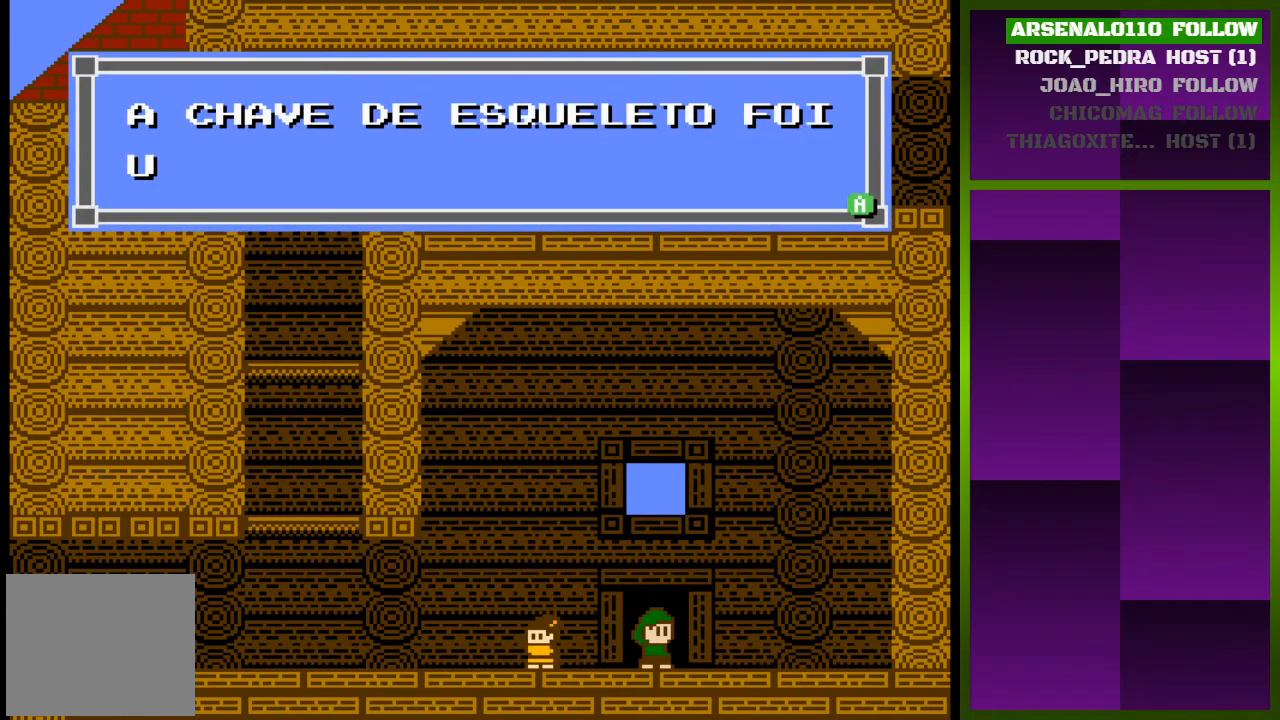
{"buttons": ["CROSS"], "events": [[100, "CROSS", "down"], [167, "CROSS", "up"], [500, "CROSS", "down"]]}
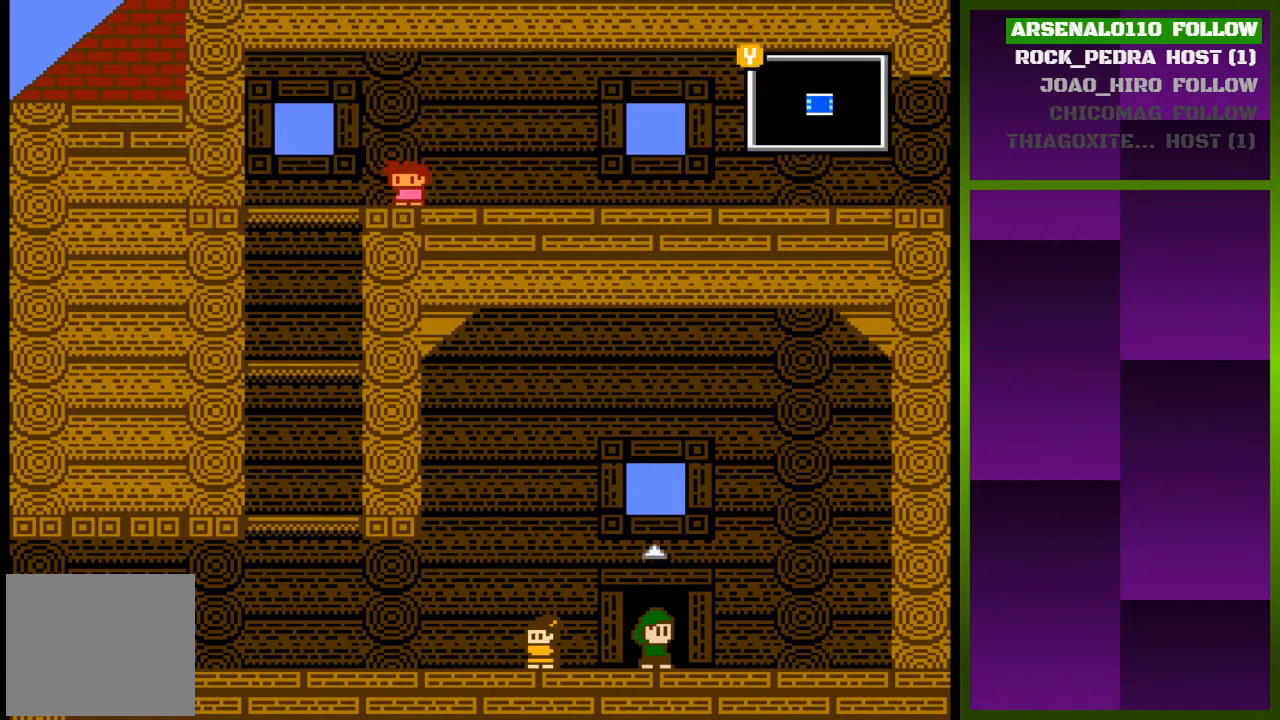
{"buttons": [], "events": [[100, "CROSS", "up"], [167, "DPAD_UP", "down"], [333, "DPAD_UP", "up"]]}
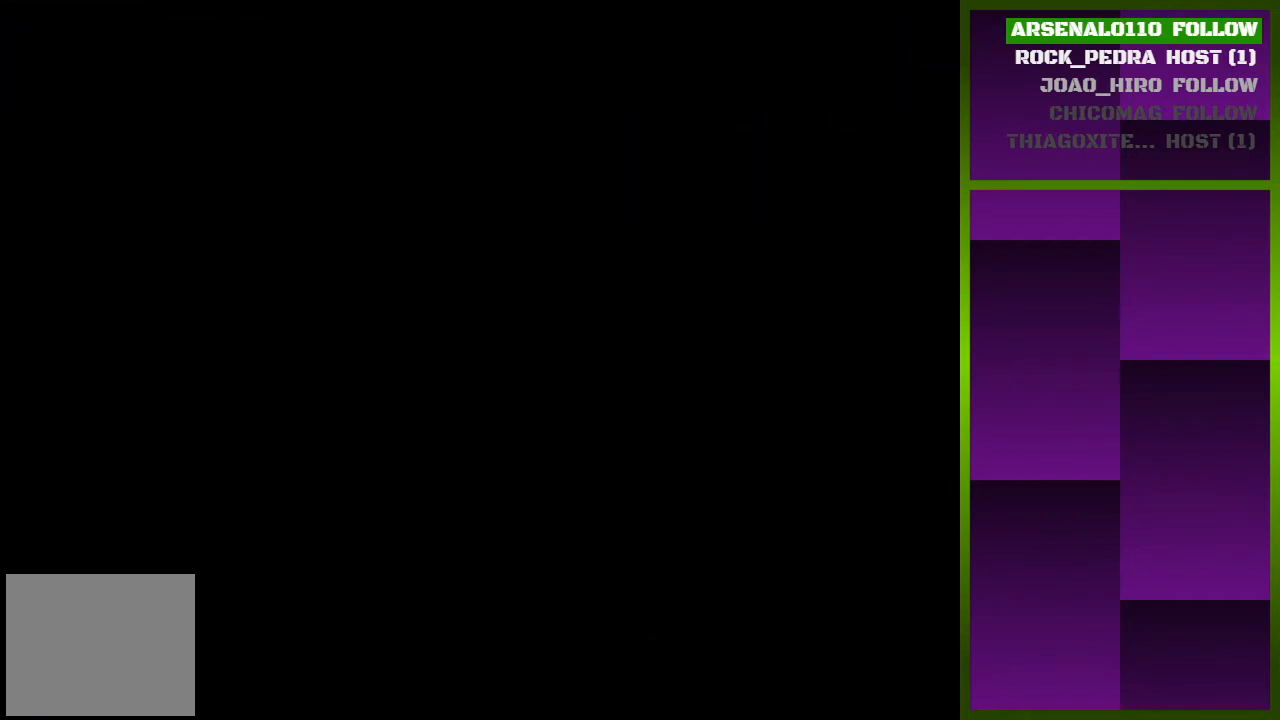
{"buttons": ["DPAD_RIGHT"], "events": [[400, "DPAD_RIGHT", "down"]]}
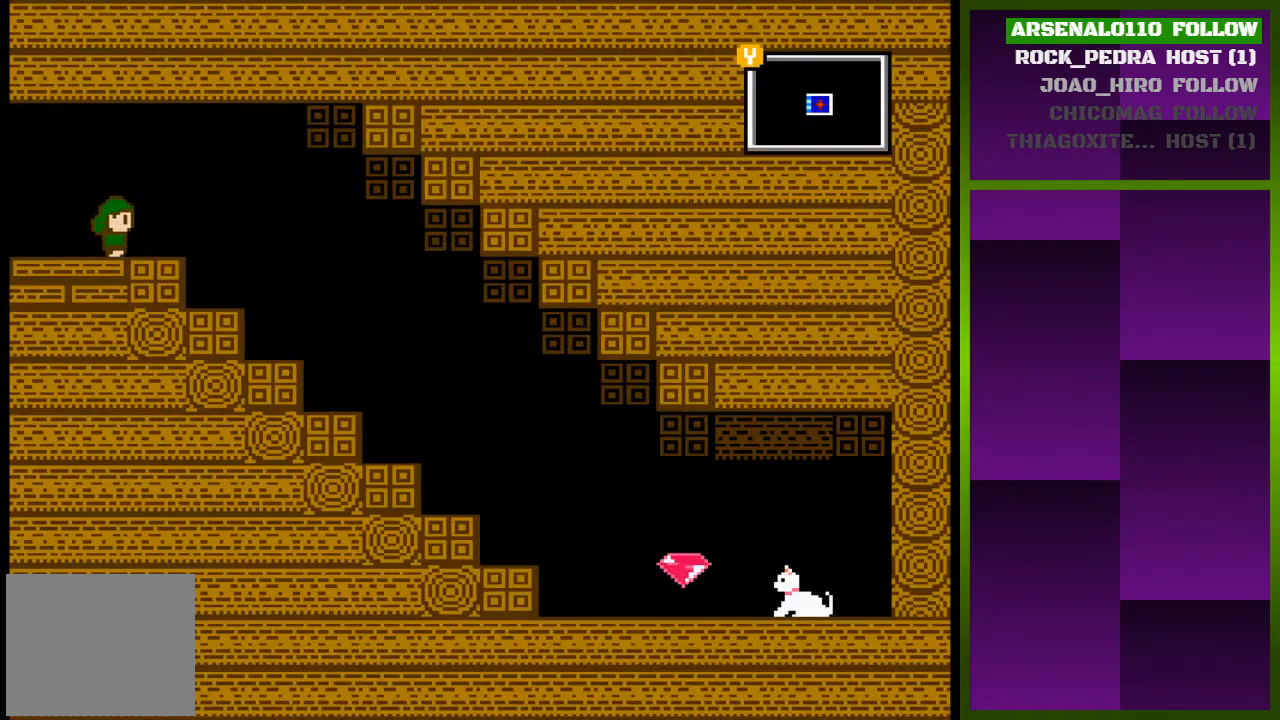
{"buttons": ["DPAD_RIGHT"], "events": []}
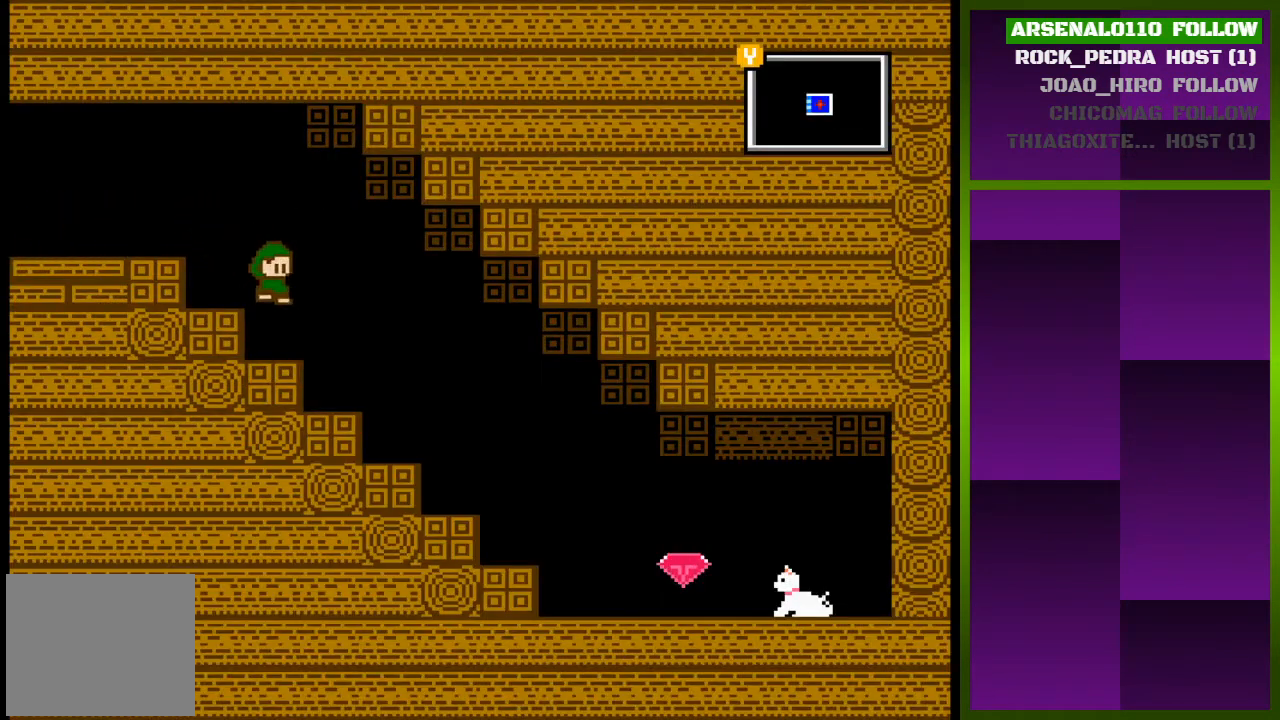
{"buttons": ["DPAD_RIGHT"], "events": []}
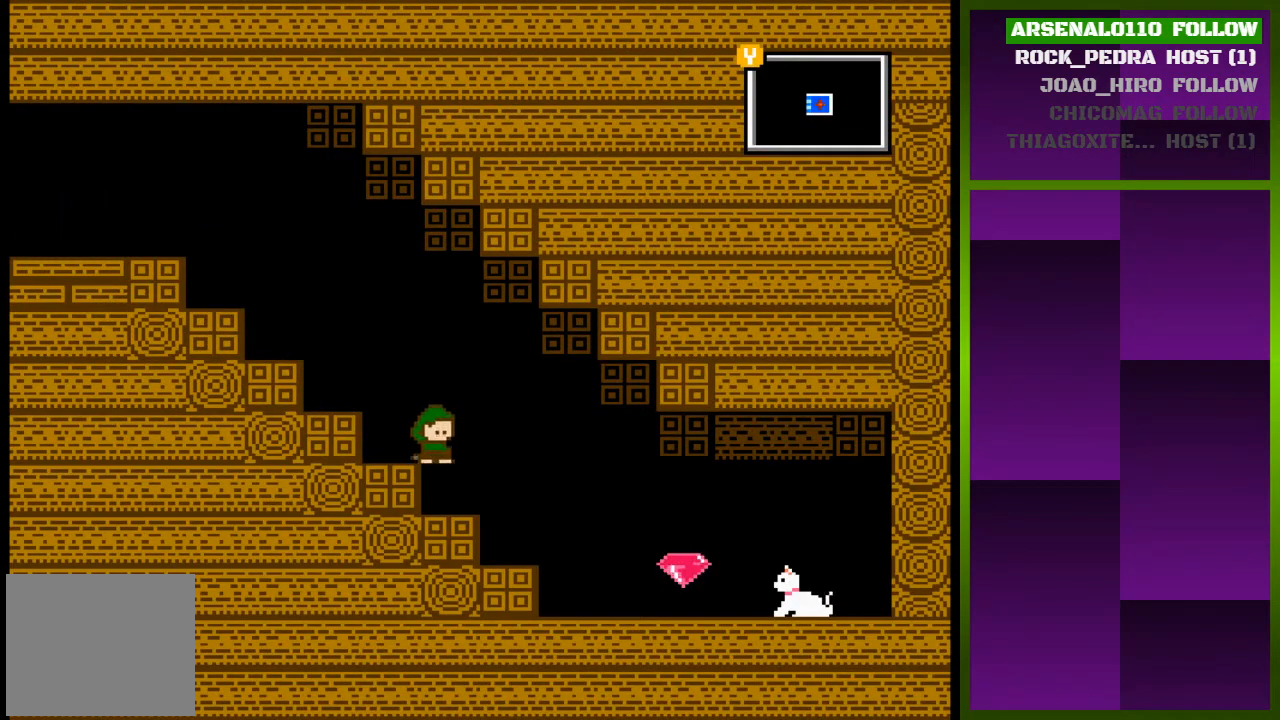
{"buttons": ["DPAD_RIGHT"], "events": []}
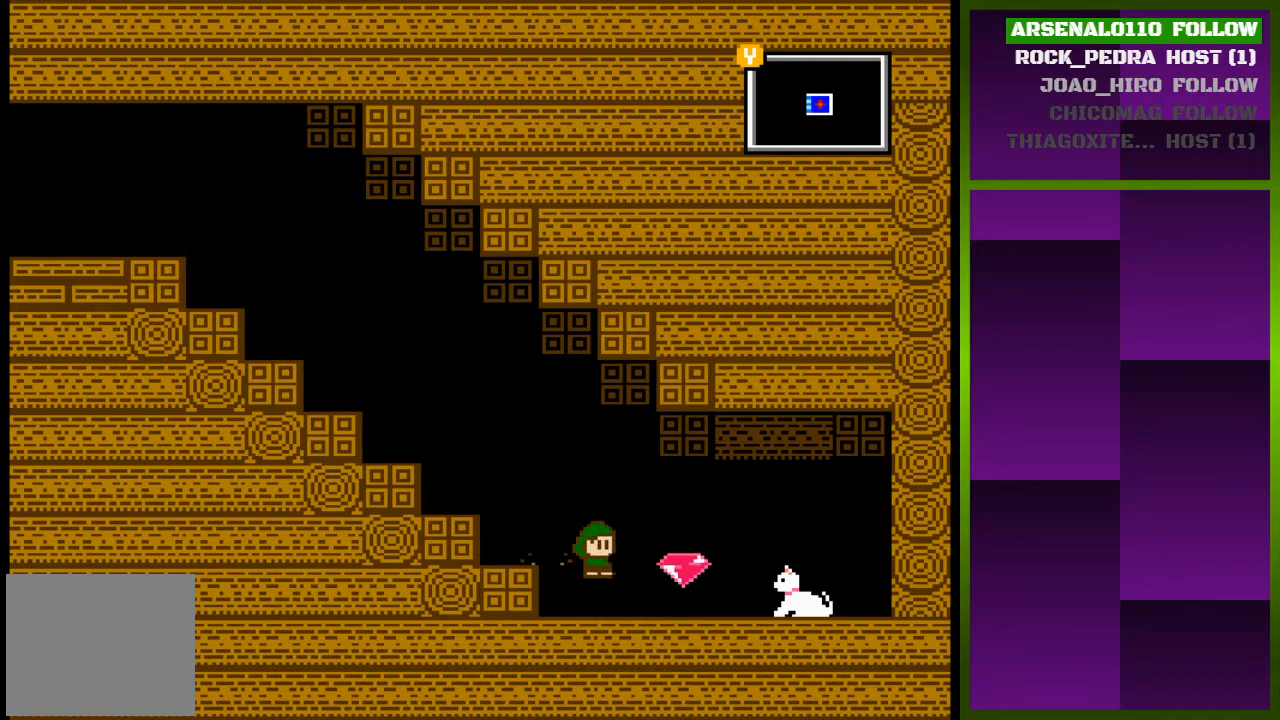
{"buttons": ["DPAD_RIGHT"], "events": []}
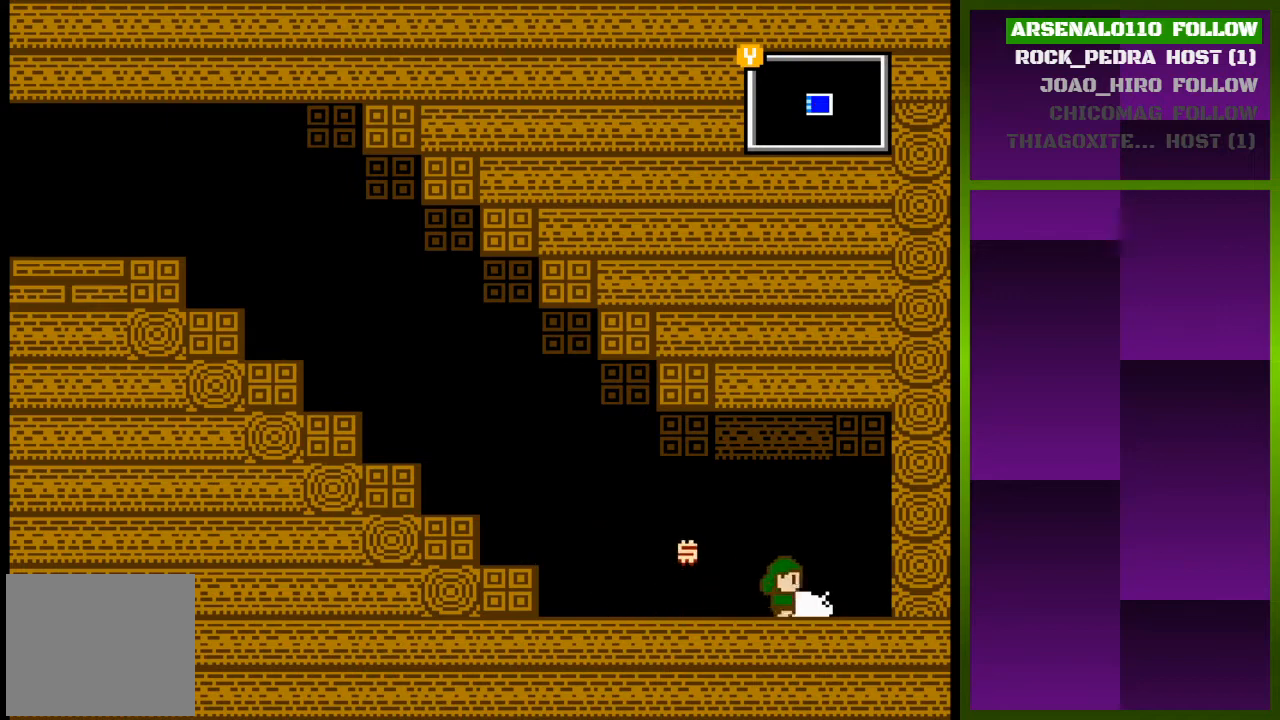
{"buttons": ["SQUARE"], "events": [[167, "DPAD_RIGHT", "up"], [233, "SQUARE", "down"], [333, "SQUARE", "up"], [433, "DPAD_UP", "down"], [500, "DPAD_UP", "up"], [500, "SQUARE", "down"]]}
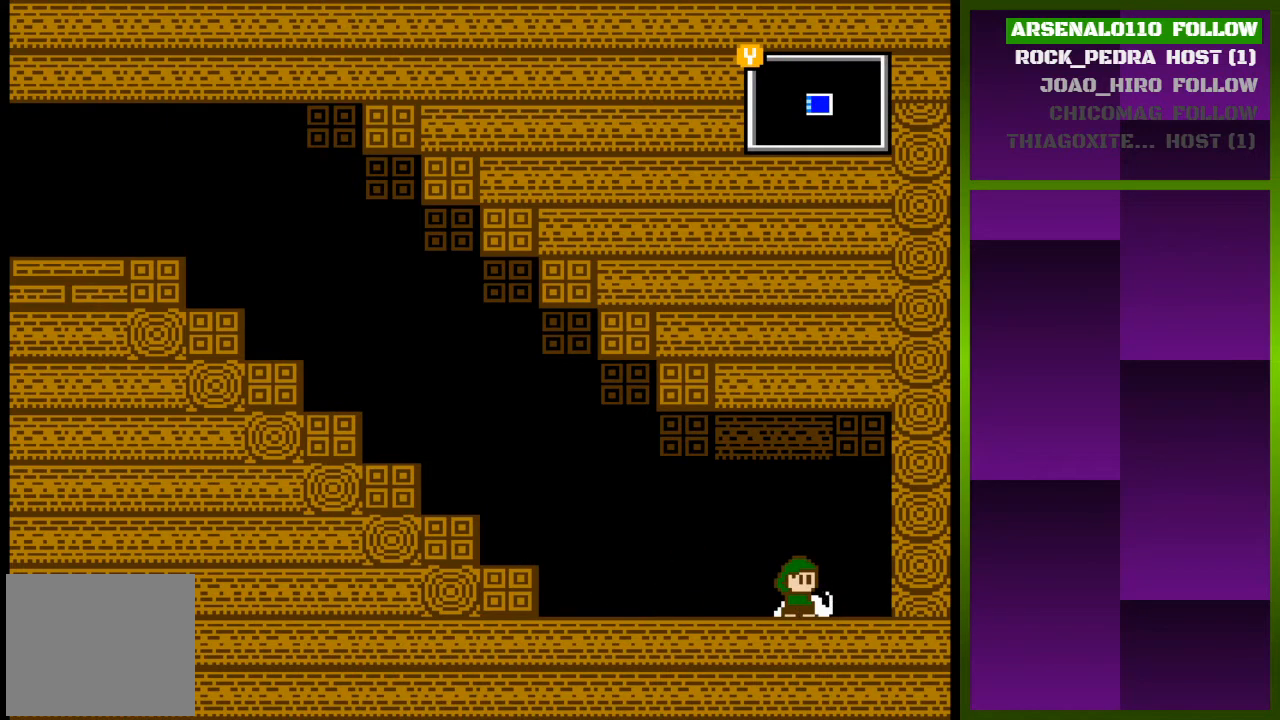
{"buttons": ["CROSS", "DPAD_RIGHT"], "events": [[33, "DPAD_UP", "down"], [133, "SQUARE", "up"], [267, "CROSS", "down"], [267, "DPAD_UP", "up"], [467, "DPAD_RIGHT", "down"]]}
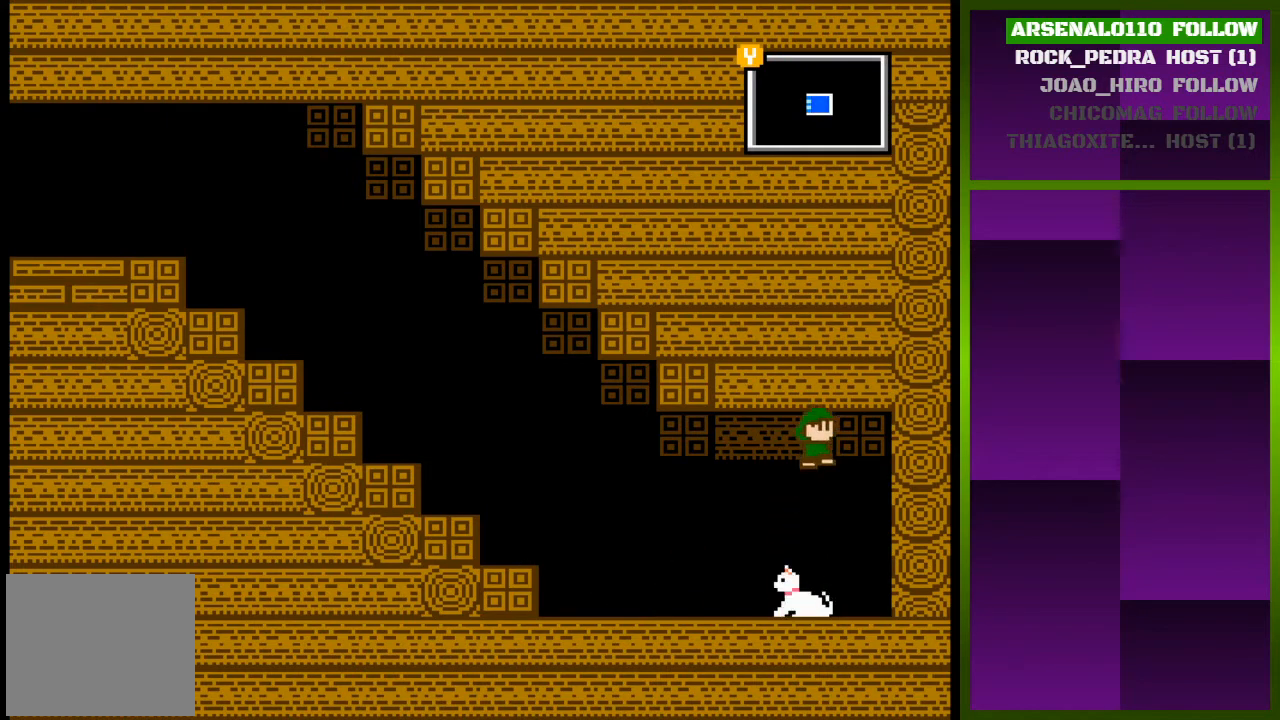
{"buttons": ["DPAD_LEFT"], "events": [[67, "DPAD_RIGHT", "up"], [167, "CROSS", "up"], [233, "DPAD_LEFT", "down"]]}
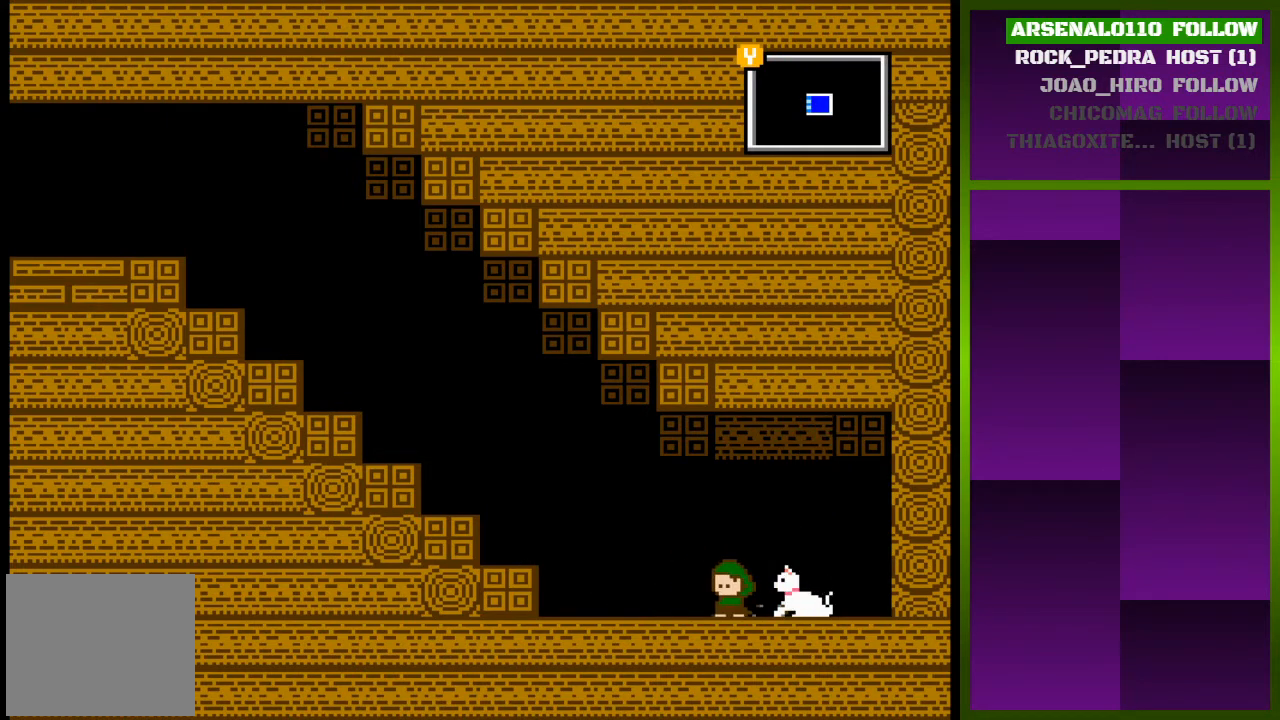
{"buttons": ["CROSS", "DPAD_LEFT"], "events": [[367, "CROSS", "down"]]}
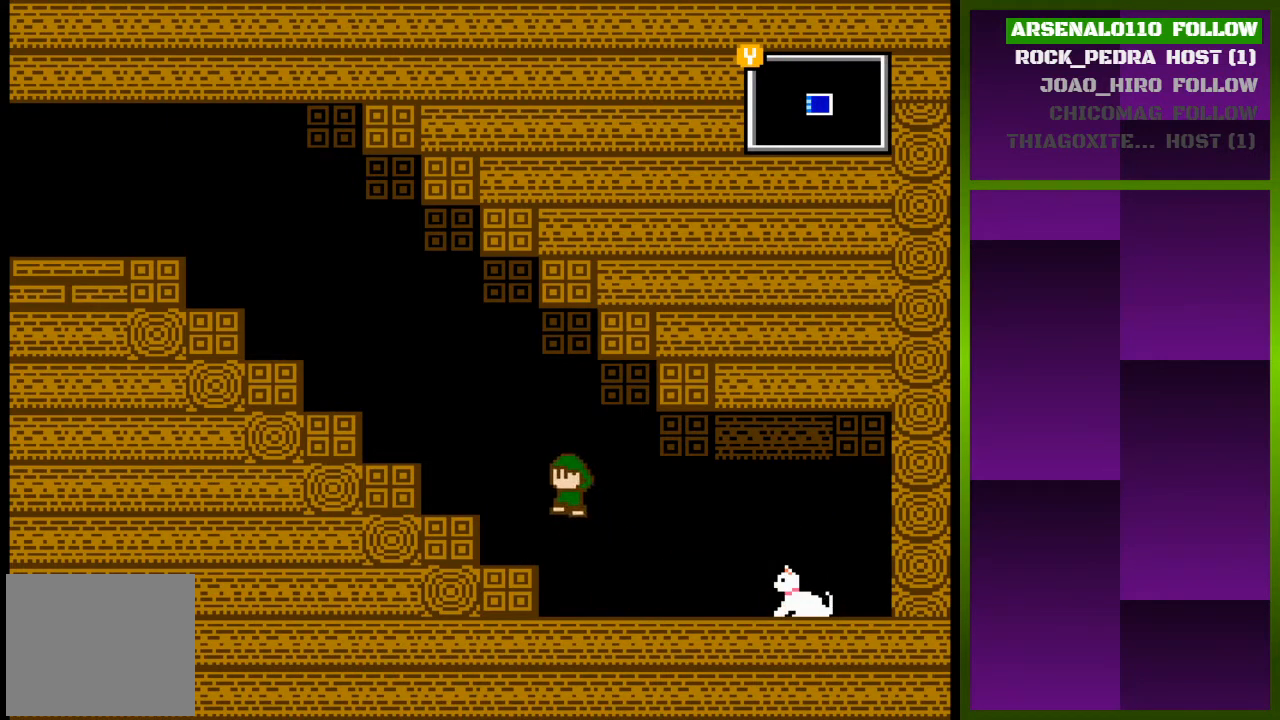
{"buttons": ["DPAD_LEFT"], "events": [[100, "CROSS", "up"], [233, "CROSS", "down"], [333, "CROSS", "up"]]}
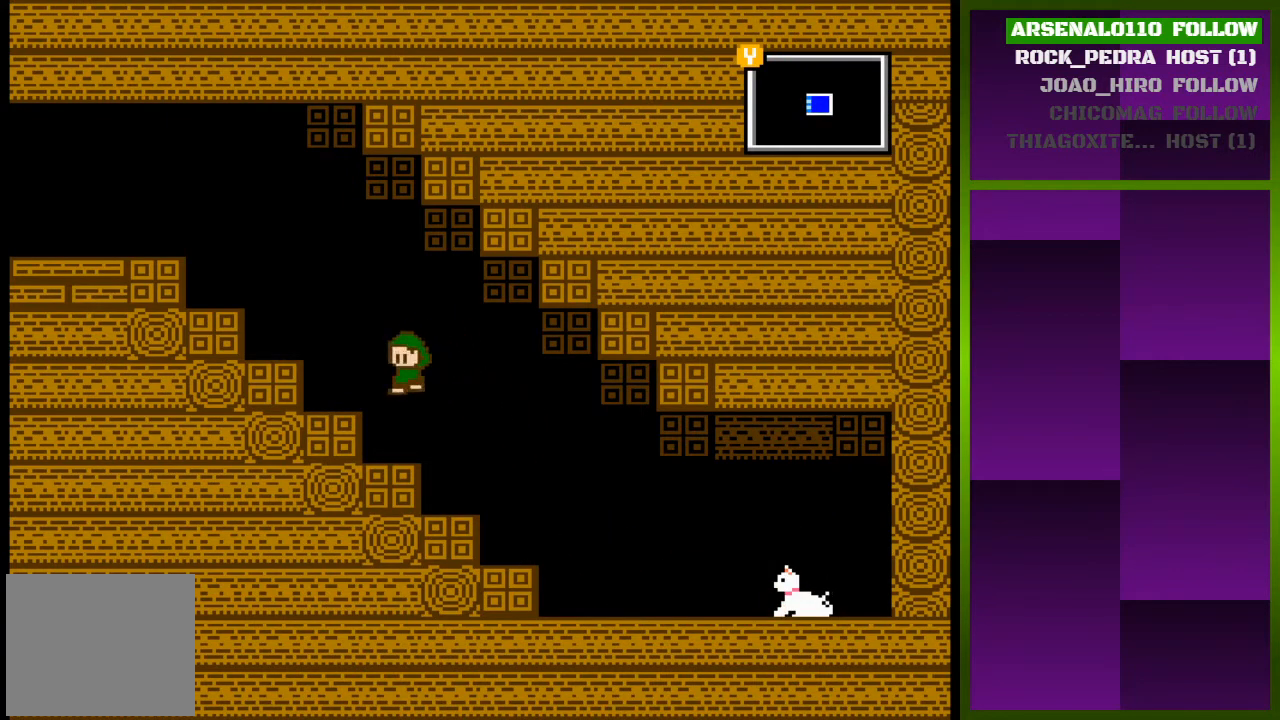
{"buttons": ["CROSS", "DPAD_LEFT"], "events": [[233, "CROSS", "down"]]}
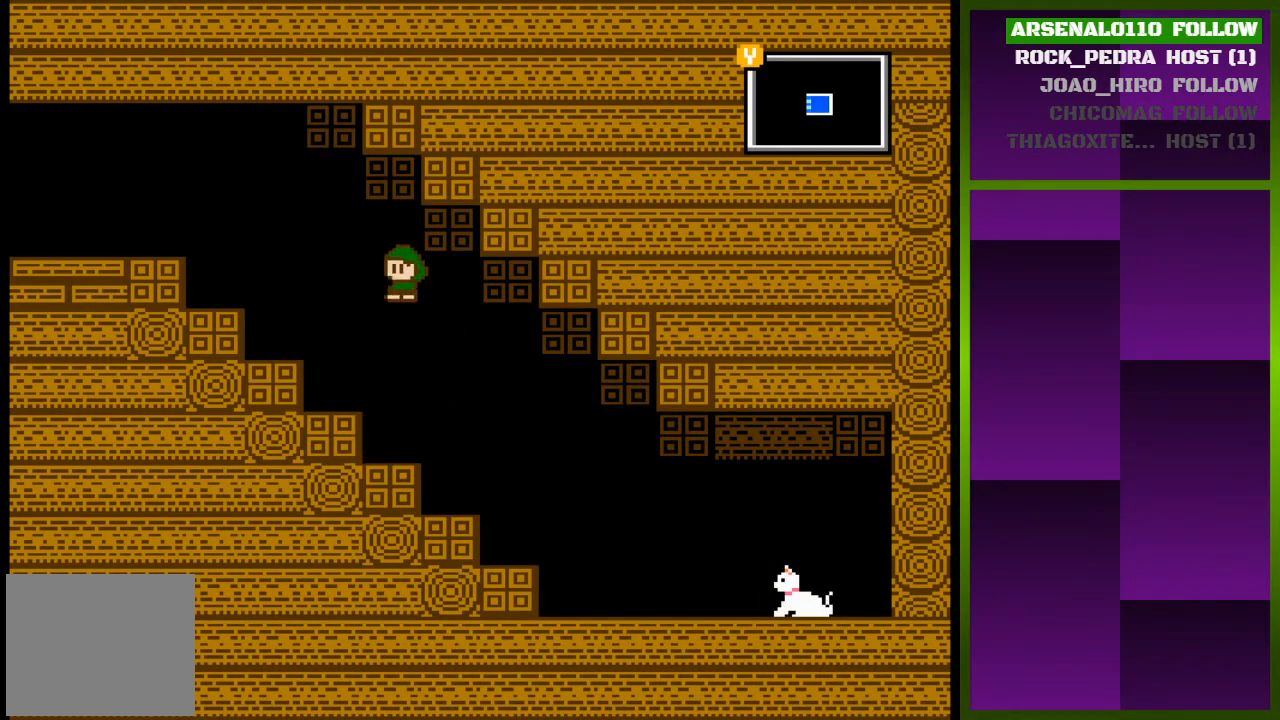
{"buttons": ["CROSS", "DPAD_LEFT"], "events": [[33, "CROSS", "up"], [233, "CROSS", "down"]]}
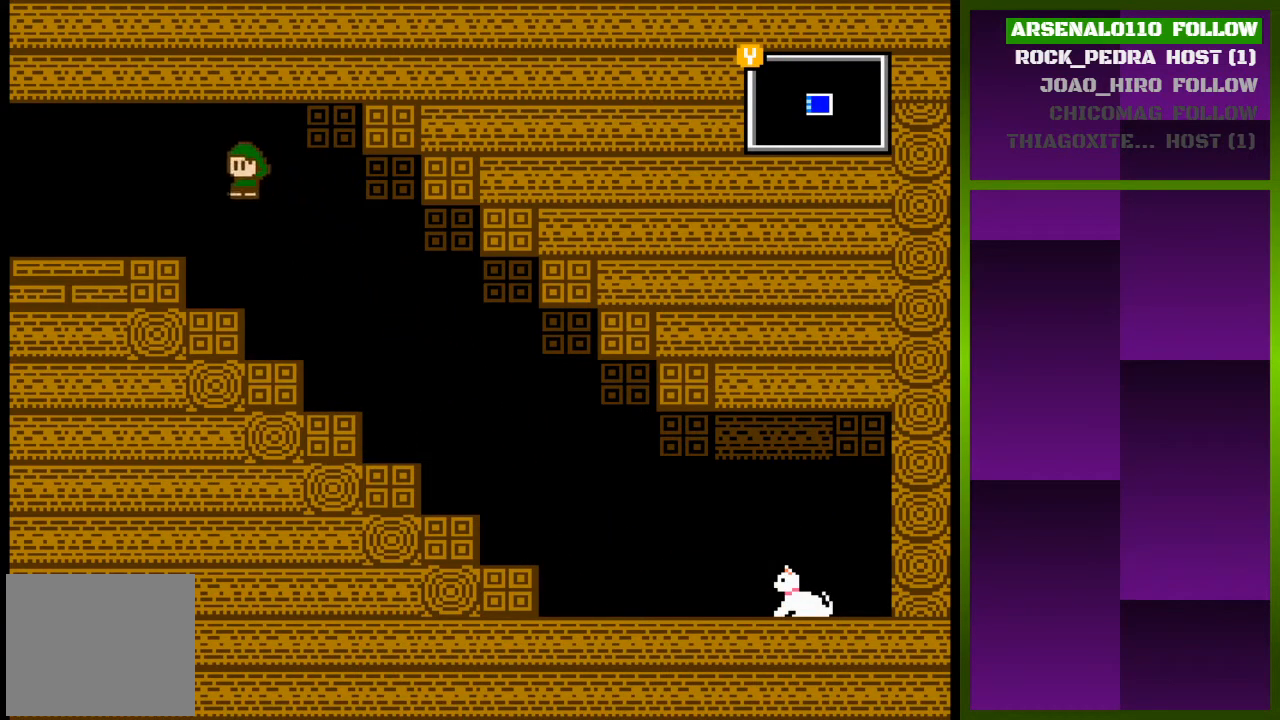
{"buttons": ["DPAD_LEFT"], "events": [[100, "CROSS", "up"]]}
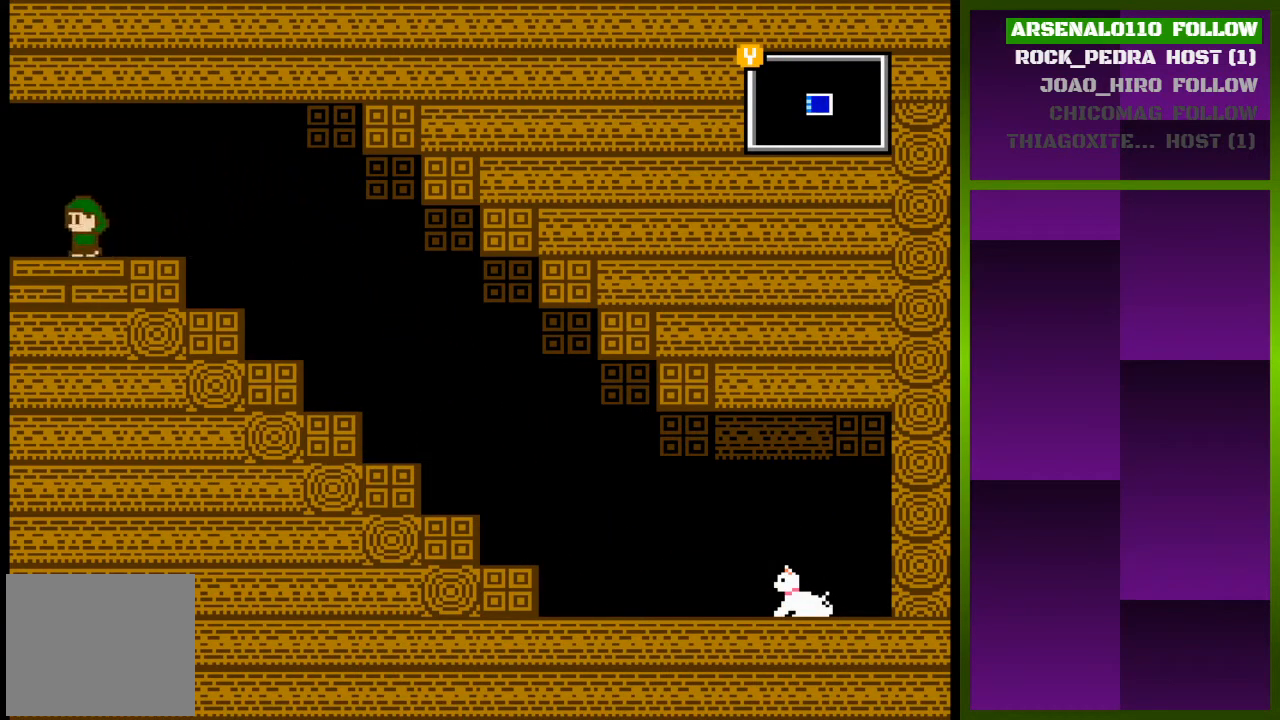
{"buttons": ["DPAD_LEFT"], "events": []}
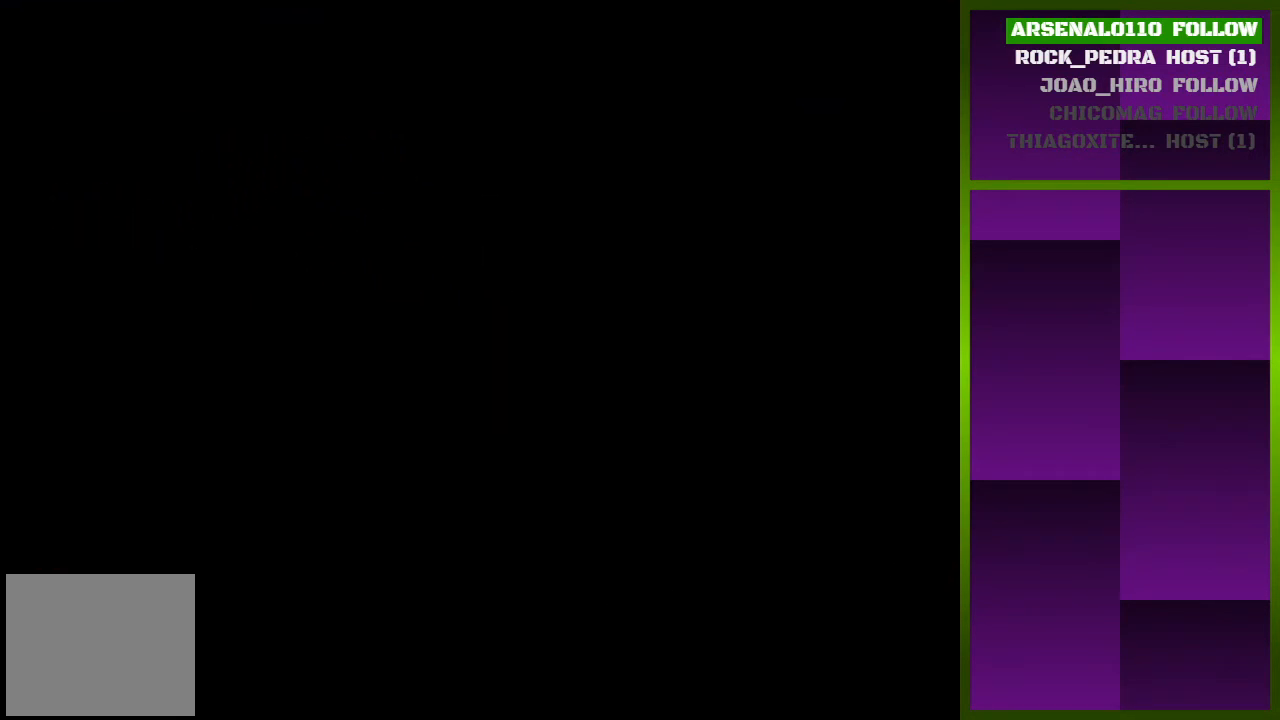
{"buttons": ["DPAD_LEFT"], "events": [[33, "DPAD_LEFT", "up"], [267, "DPAD_LEFT", "down"]]}
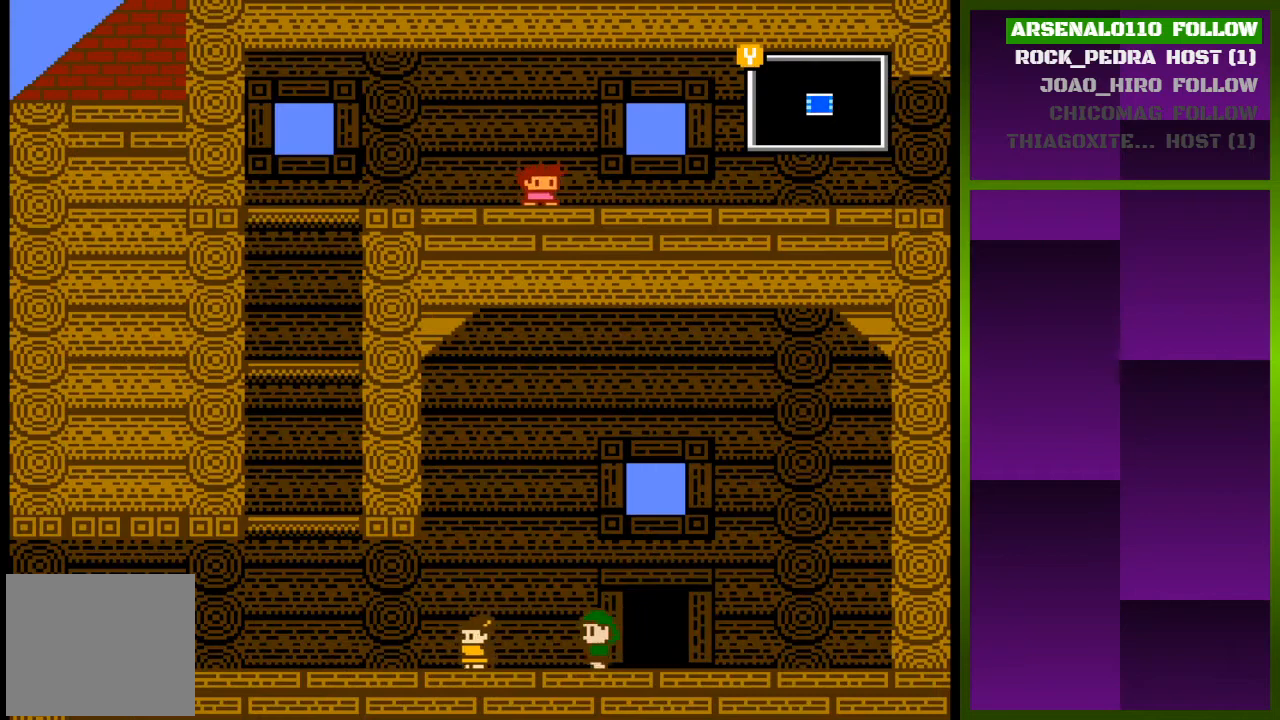
{"buttons": ["DPAD_LEFT"], "events": []}
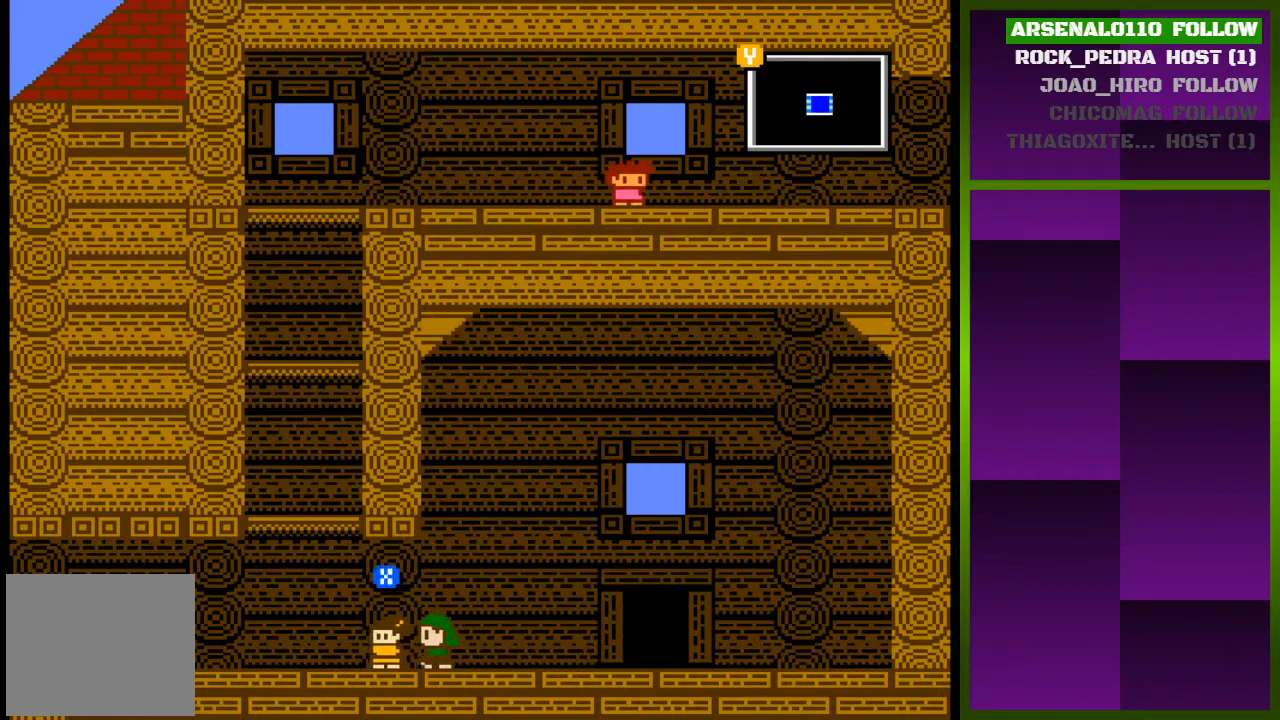
{"buttons": ["DPAD_LEFT"], "events": []}
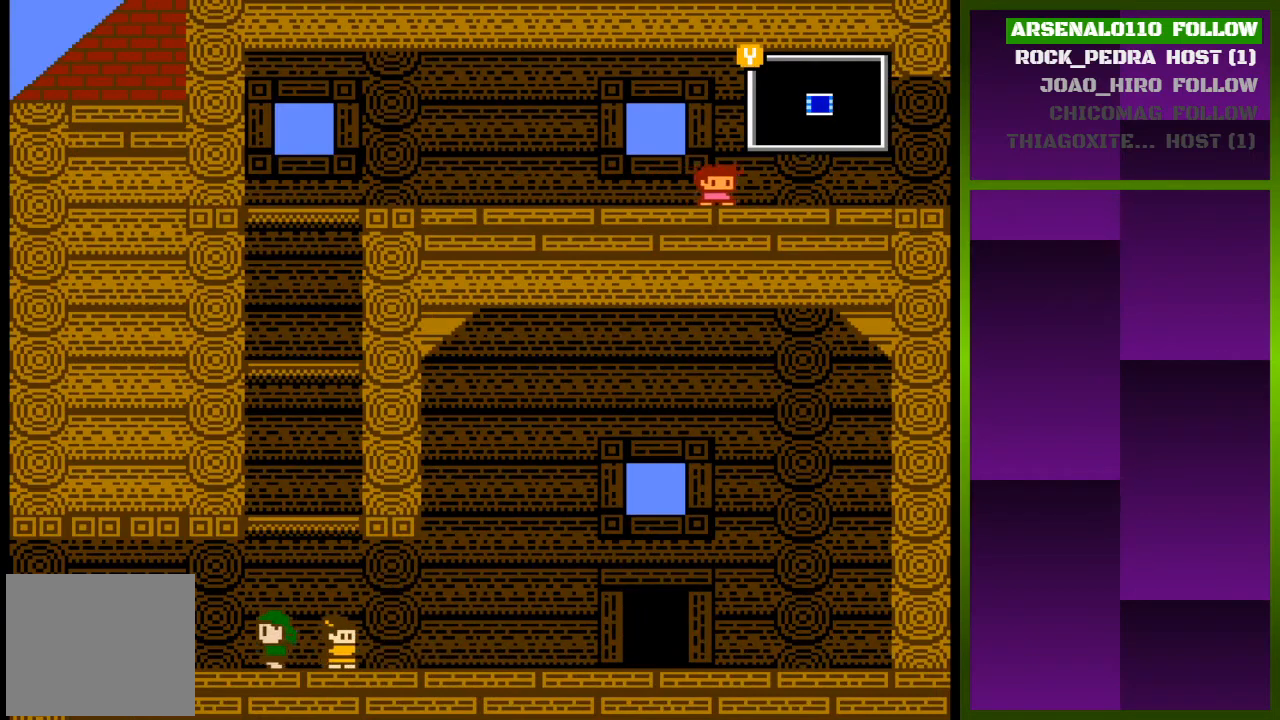
{"buttons": ["DPAD_LEFT"], "events": []}
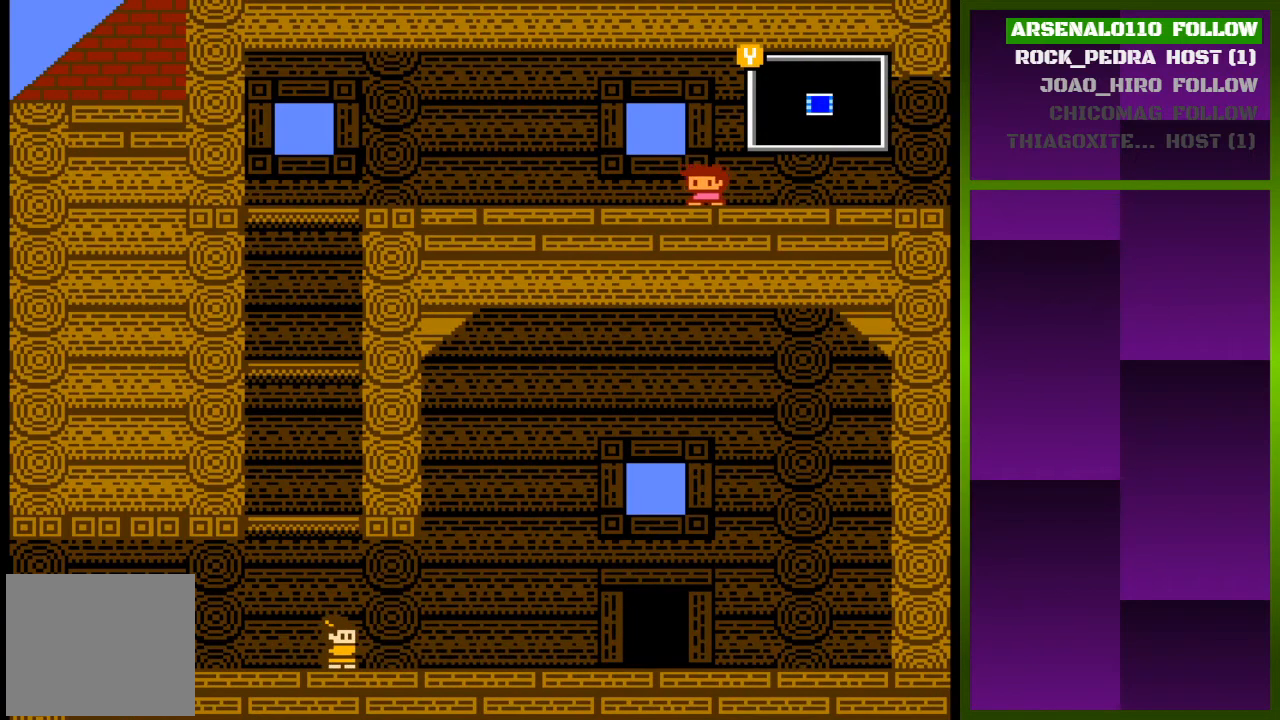
{"buttons": ["DPAD_LEFT"], "events": []}
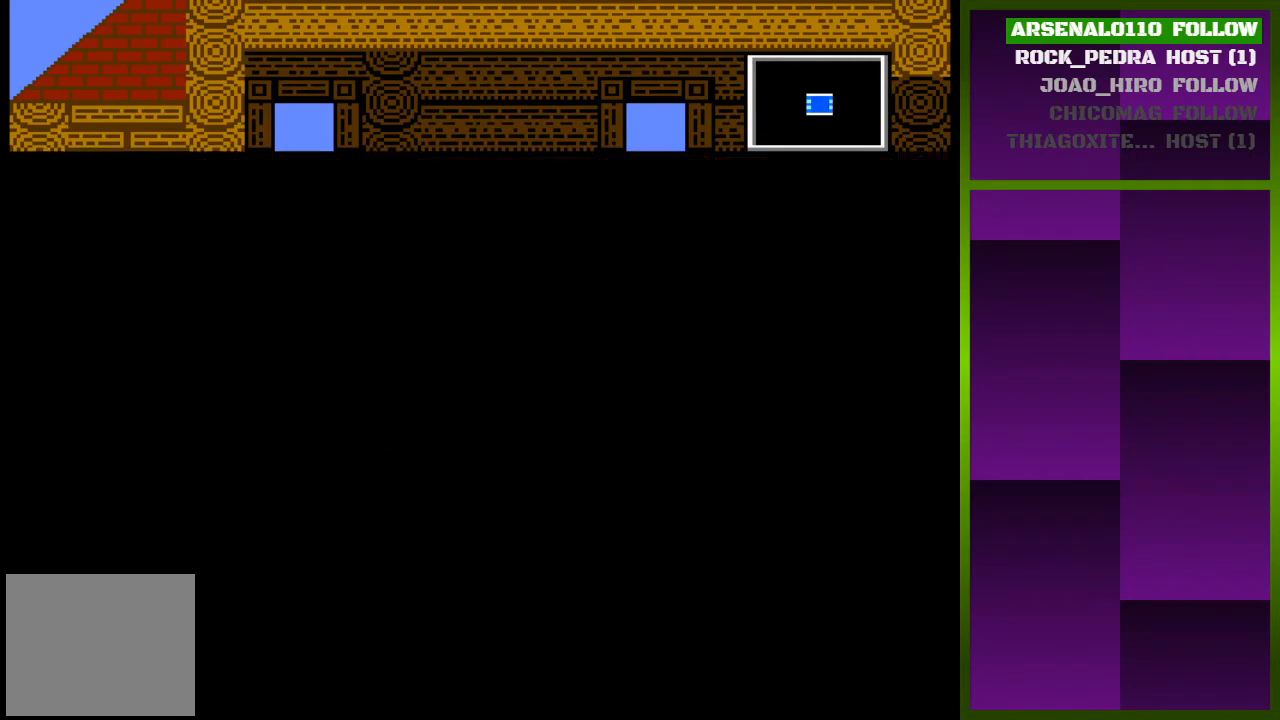
{"buttons": ["DPAD_RIGHT"], "events": [[33, "DPAD_LEFT", "up"], [300, "DPAD_RIGHT", "down"]]}
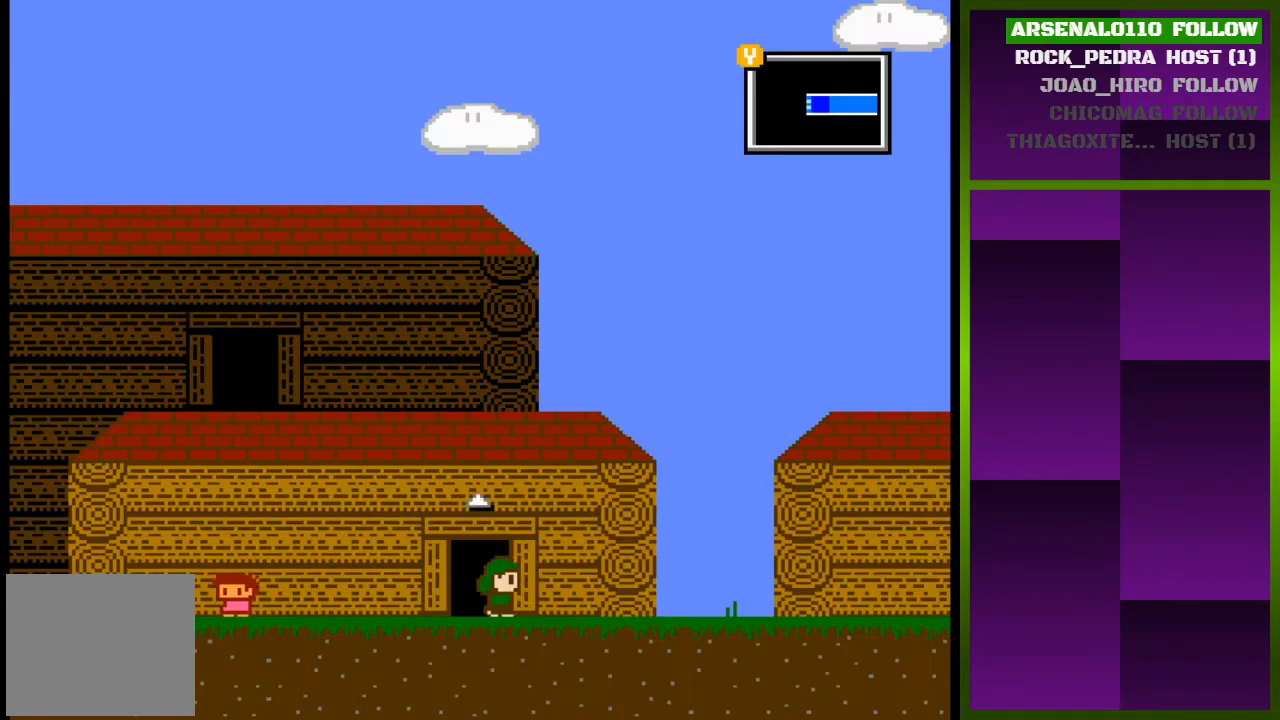
{"buttons": ["DPAD_RIGHT"], "events": []}